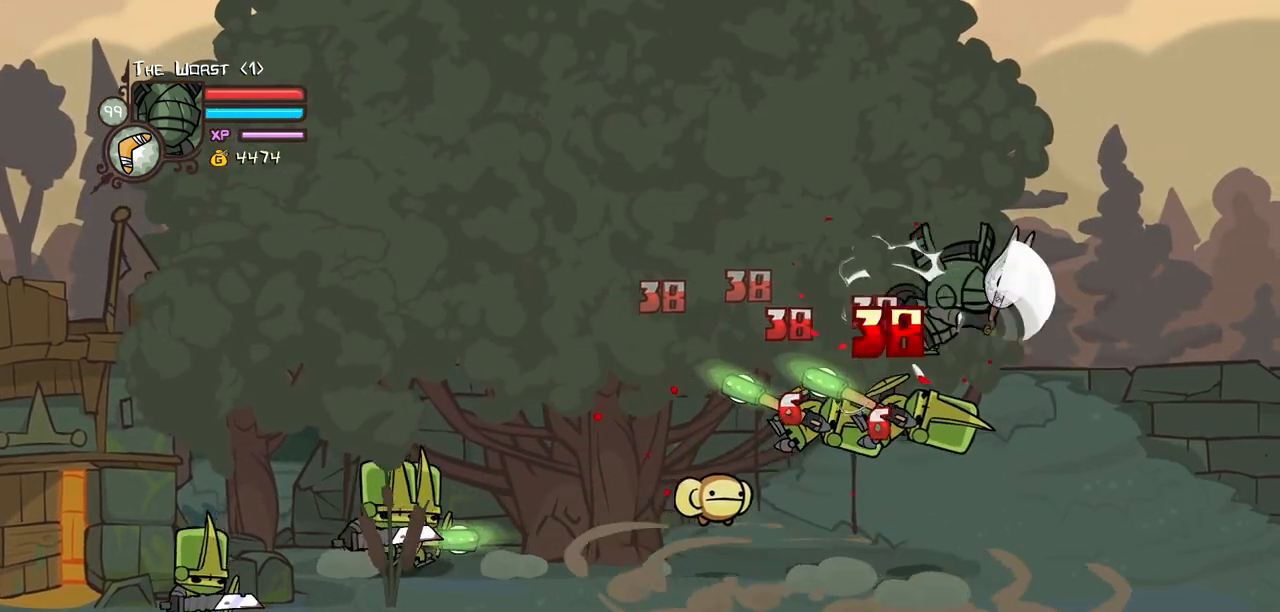
Gameplay with keyboard; each line is a JSON object with the keys held at the frame after it. "events" lists presses ("down") and releases ("up") of "block", "down", "heavy", "item", "iteml", "itemr", "jump", "left", "light", "magic", "right" and "up" between this image and that frame as [ms after this image, input, new state], when the widget could be followed in between. No other keys are recorded. Mouse input is not recorded. Key names are as the overlay labels them; some are game actions (e.g. jump) rather than physical keys.
{"keys": ["left"], "events": [[34, "heavy", "up"], [34, "left", "down"], [34, "right", "up"], [117, "light", "down"], [134, "left", "up"], [217, "left", "down"], [267, "light", "up"], [317, "light", "down"], [500, "light", "up"]]}
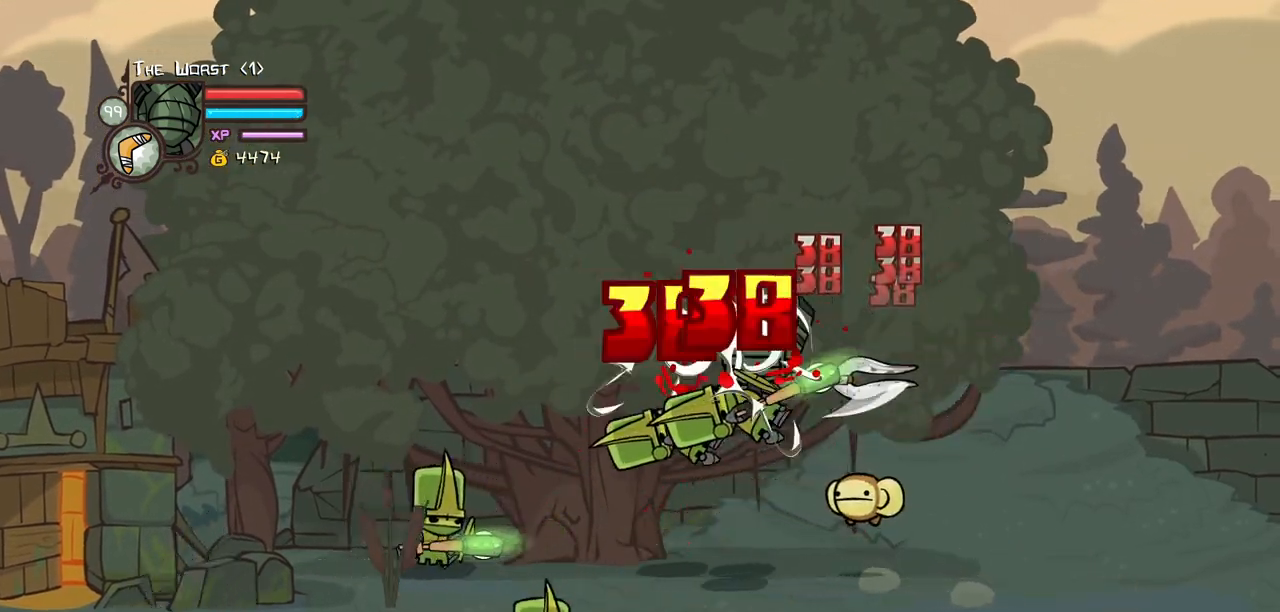
{"keys": ["left"], "events": [[50, "light", "down"], [234, "heavy", "down"], [284, "light", "up"], [467, "heavy", "up"]]}
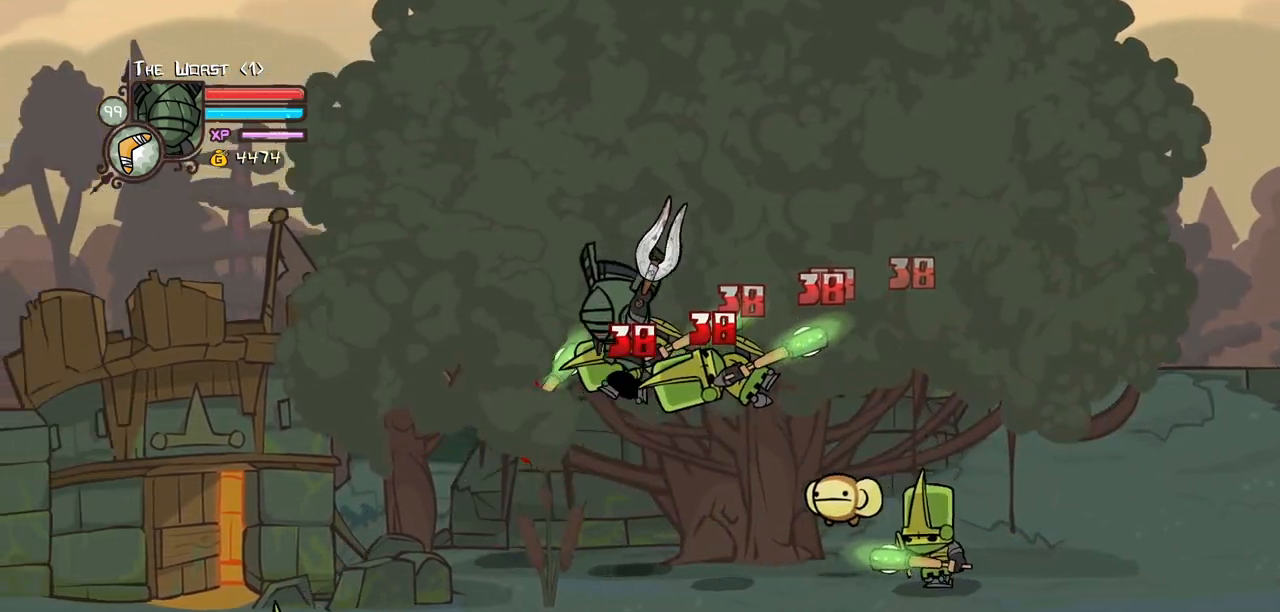
{"keys": ["light"], "events": [[17, "heavy", "down"], [67, "right", "down"], [117, "left", "up"], [200, "heavy", "up"], [200, "right", "up"], [250, "heavy", "down"], [484, "heavy", "up"], [484, "light", "down"]]}
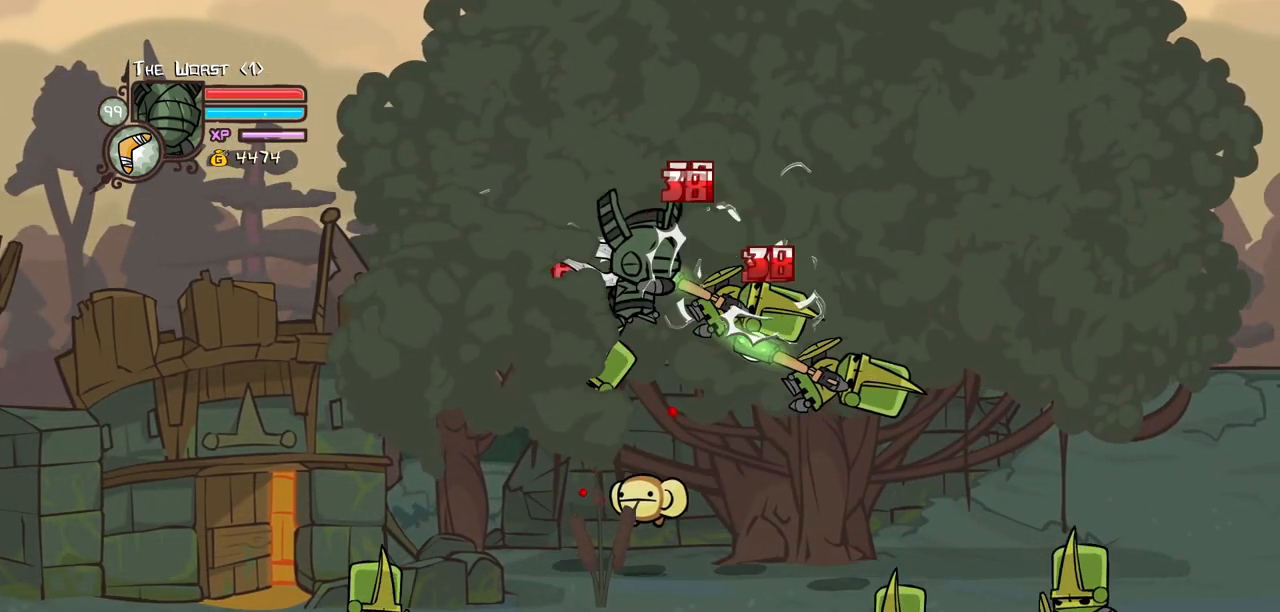
{"keys": [], "events": [[34, "right", "down"], [134, "heavy", "down"], [217, "light", "up"], [217, "right", "up"], [450, "heavy", "up"]]}
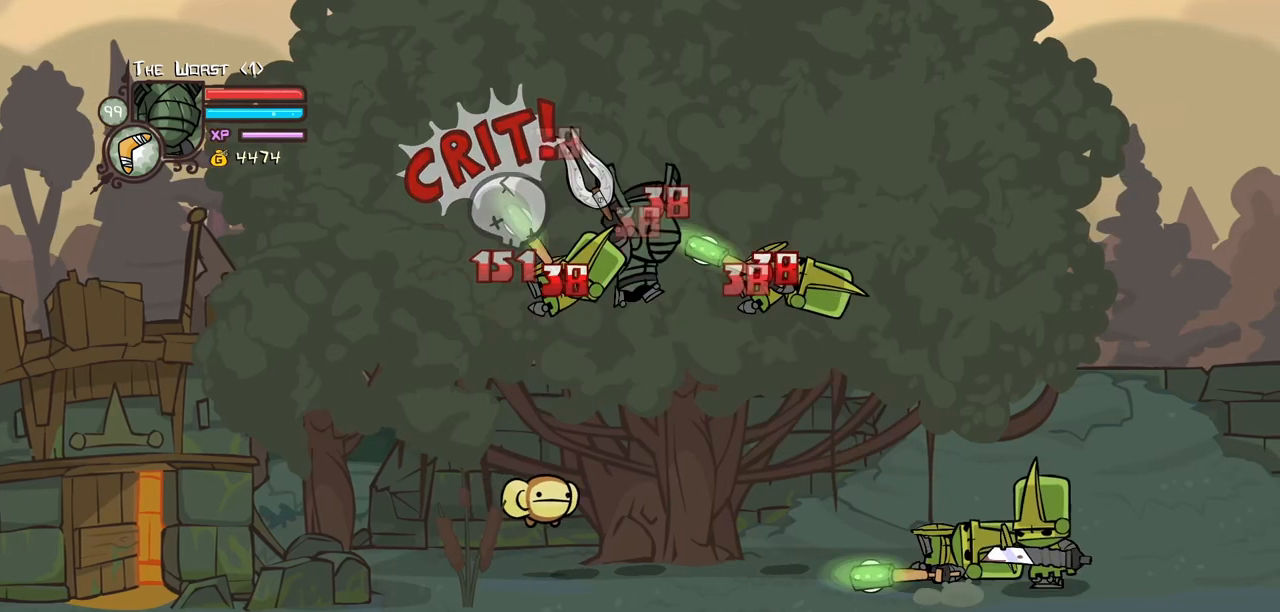
{"keys": ["heavy"], "events": [[100, "light", "down"], [150, "heavy", "down"], [267, "right", "down"], [284, "light", "up"], [434, "right", "up"]]}
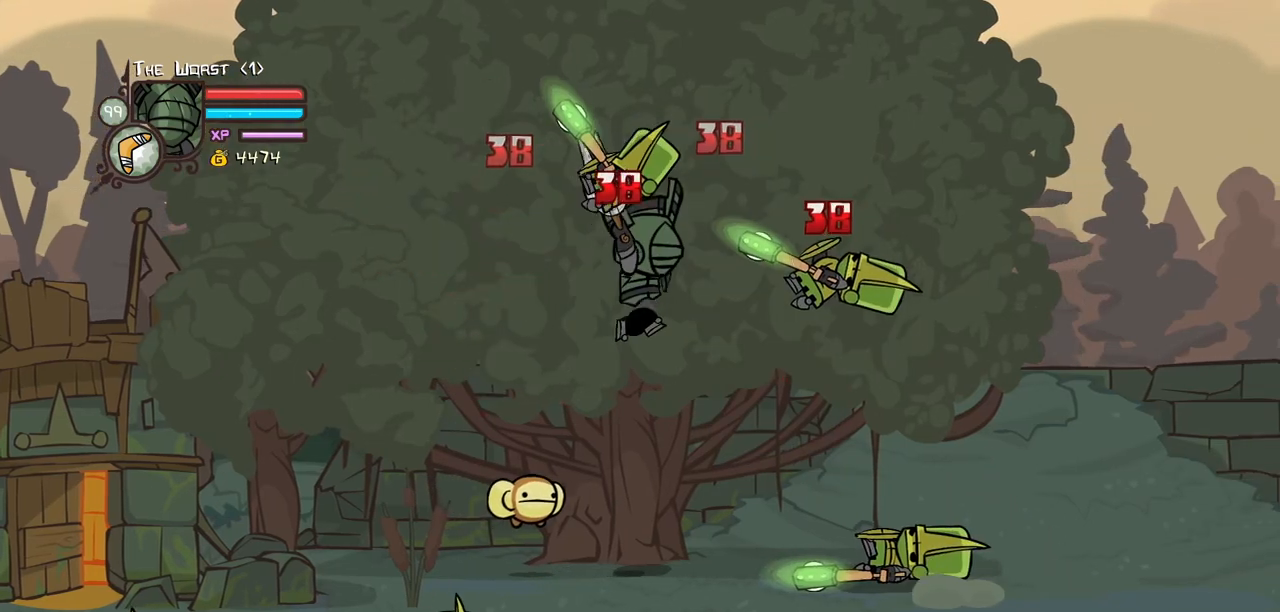
{"keys": ["right"]}
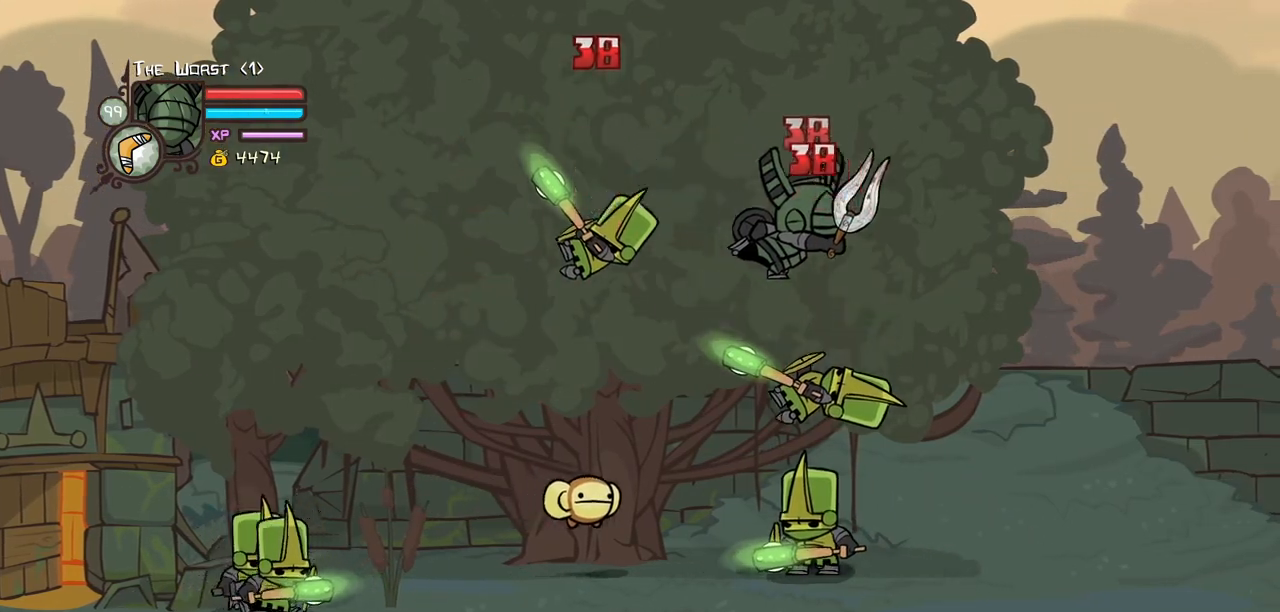
{"keys": ["down", "right"], "events": [[84, "down", "down"]]}
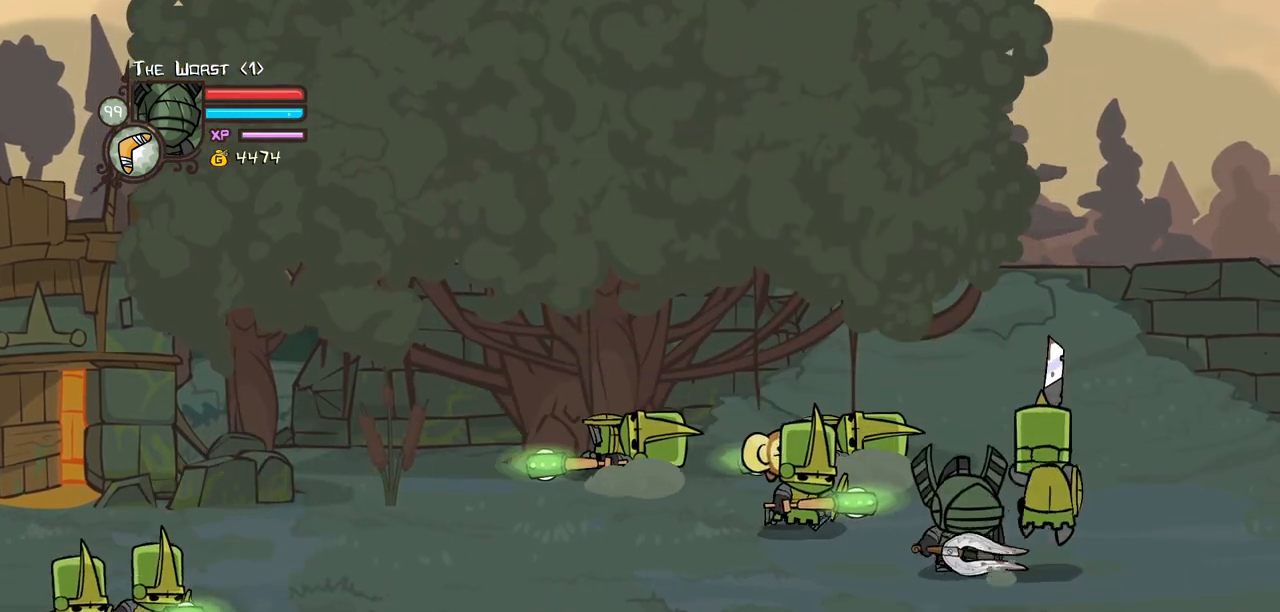
{"keys": ["right", "up"]}
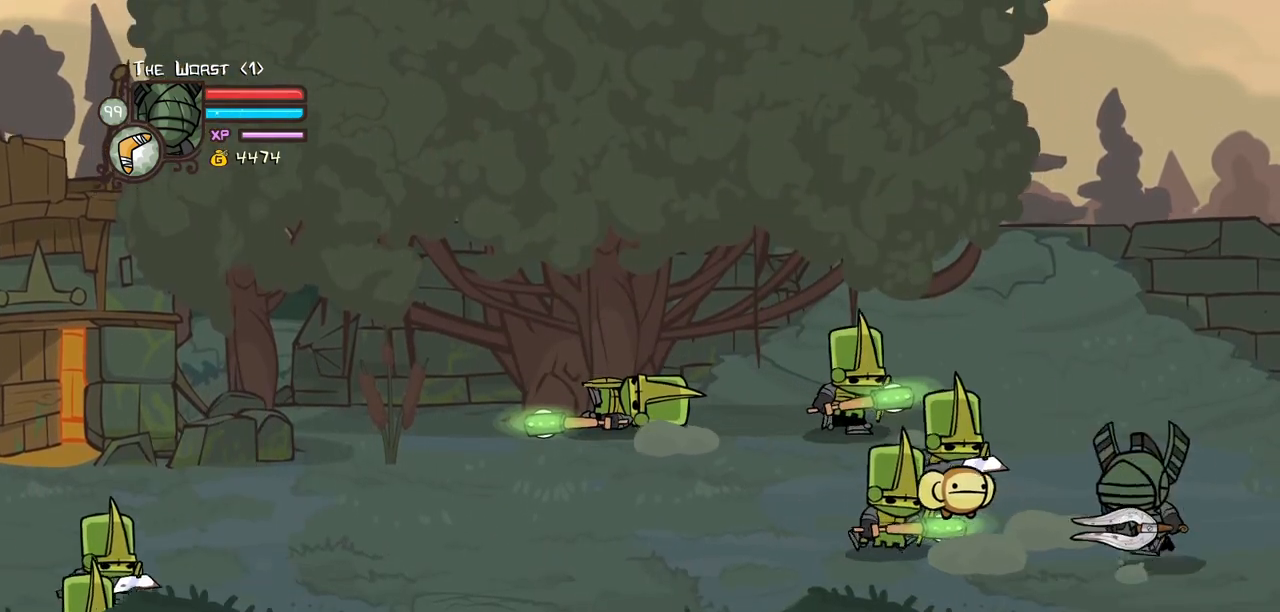
{"keys": ["down", "right"], "events": [[17, "left", "down"], [67, "jump", "down"], [67, "right", "up"], [117, "light", "down"], [250, "jump", "up"], [250, "up", "up"], [300, "left", "up"], [300, "light", "up"], [350, "light", "down"], [434, "down", "down"], [434, "right", "down"], [484, "light", "up"]]}
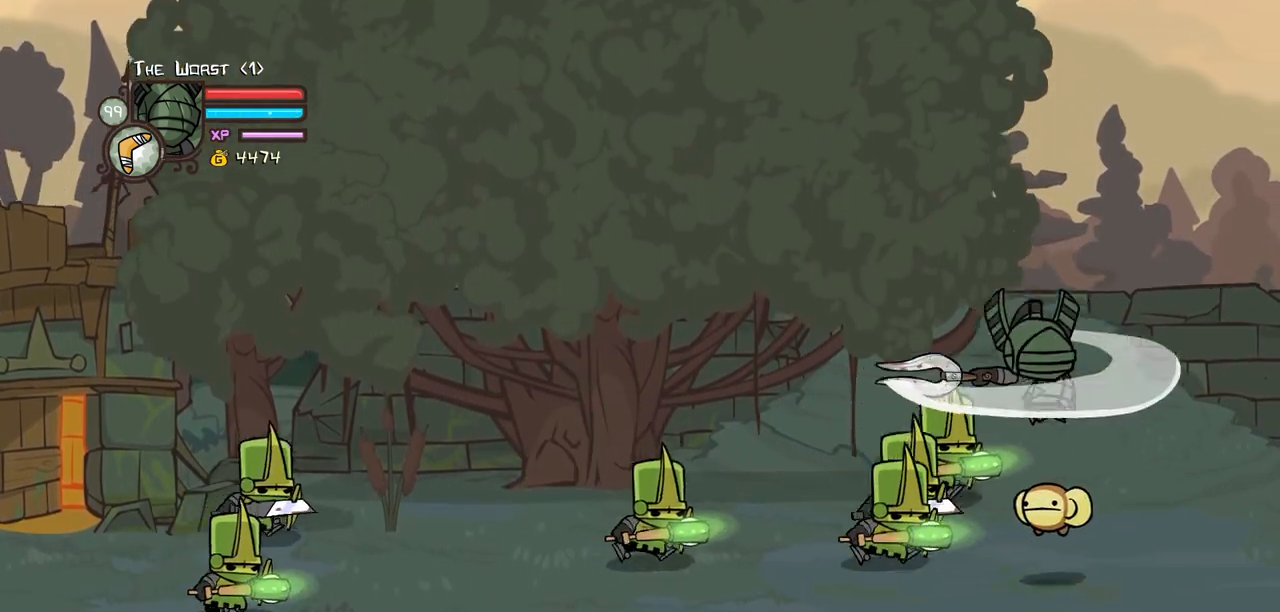
{"keys": ["jump", "left", "light", "up"], "events": [[84, "down", "up"], [167, "up", "down"], [367, "left", "down"], [450, "jump", "down"], [500, "light", "down"], [500, "right", "up"]]}
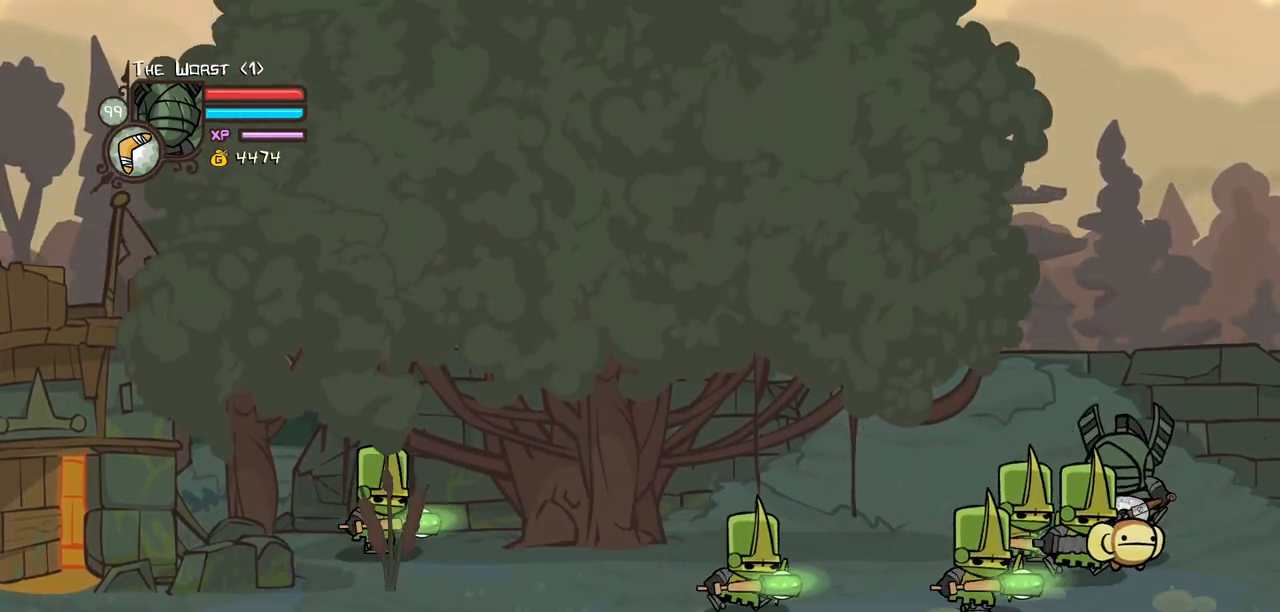
{"keys": ["left", "light"], "events": [[50, "up", "up"], [100, "jump", "up"], [100, "left", "up"], [150, "light", "up"], [234, "light", "down"], [334, "left", "down"], [384, "light", "up"], [417, "light", "down"]]}
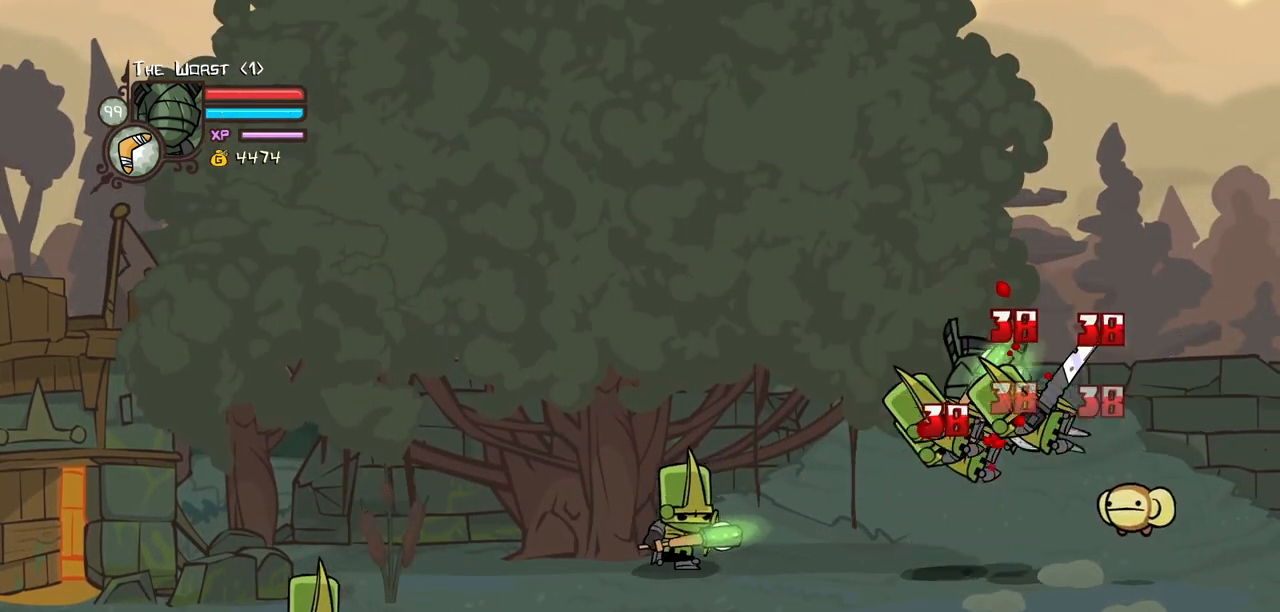
{"keys": ["heavy", "left", "light"]}
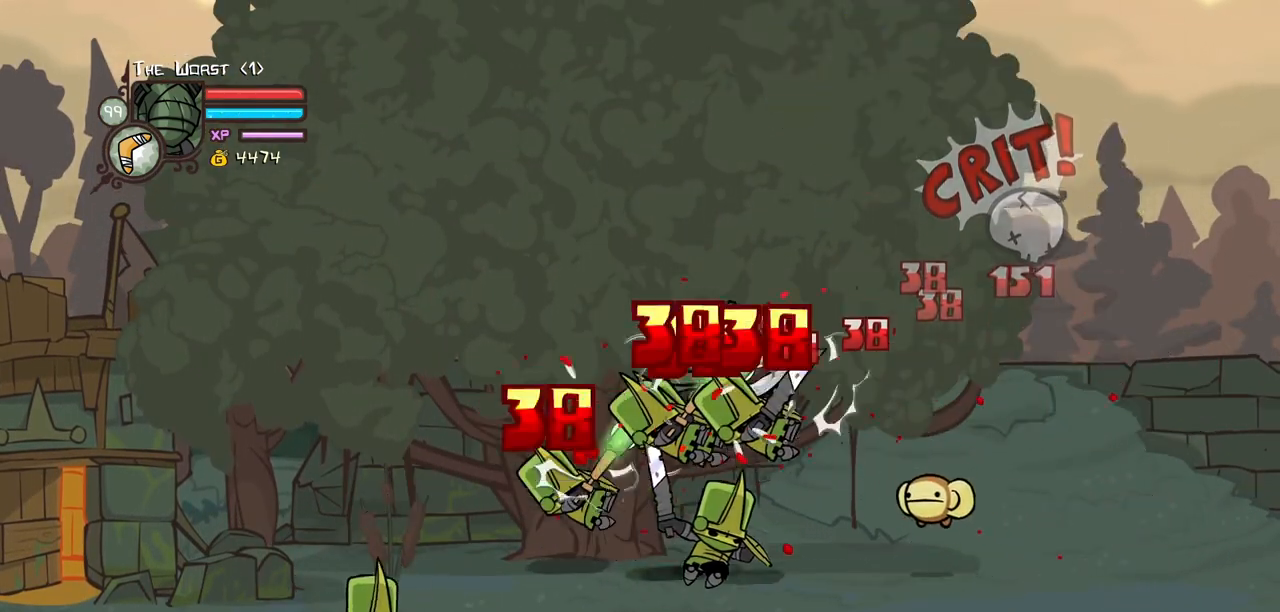
{"keys": [], "events": [[34, "light", "up"], [134, "left", "up"], [217, "heavy", "up"], [267, "heavy", "down"], [500, "heavy", "up"]]}
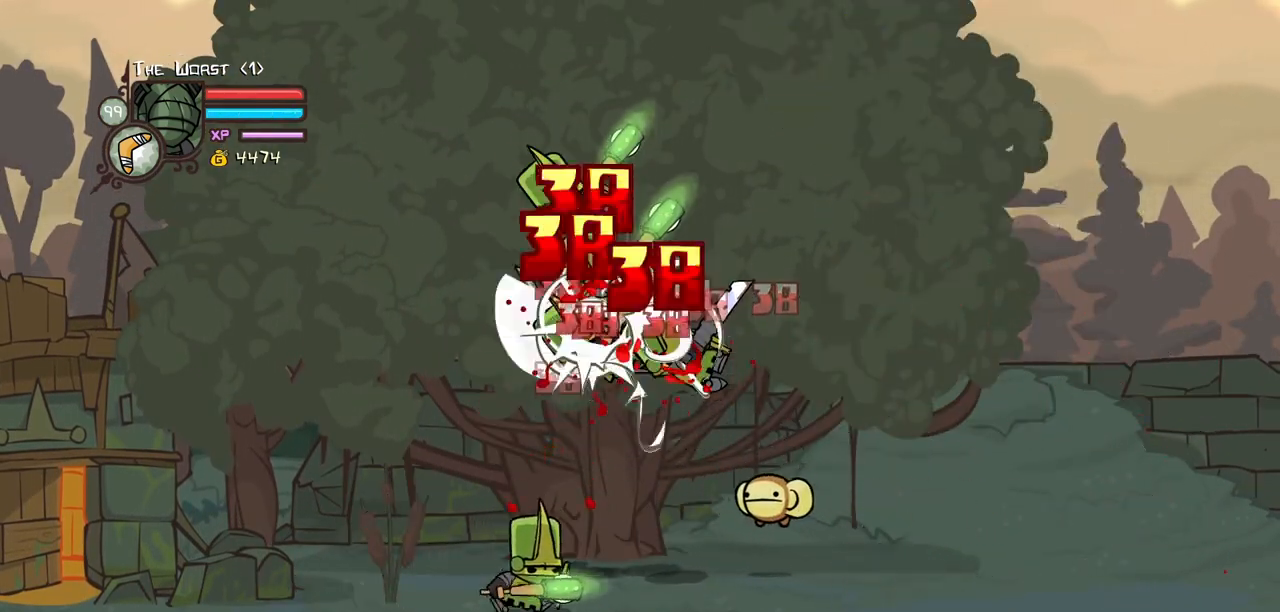
{"keys": ["heavy"], "events": [[50, "heavy", "down"], [184, "light", "down"], [234, "heavy", "up"], [234, "left", "down"], [384, "heavy", "down"], [467, "left", "up"], [467, "light", "up"]]}
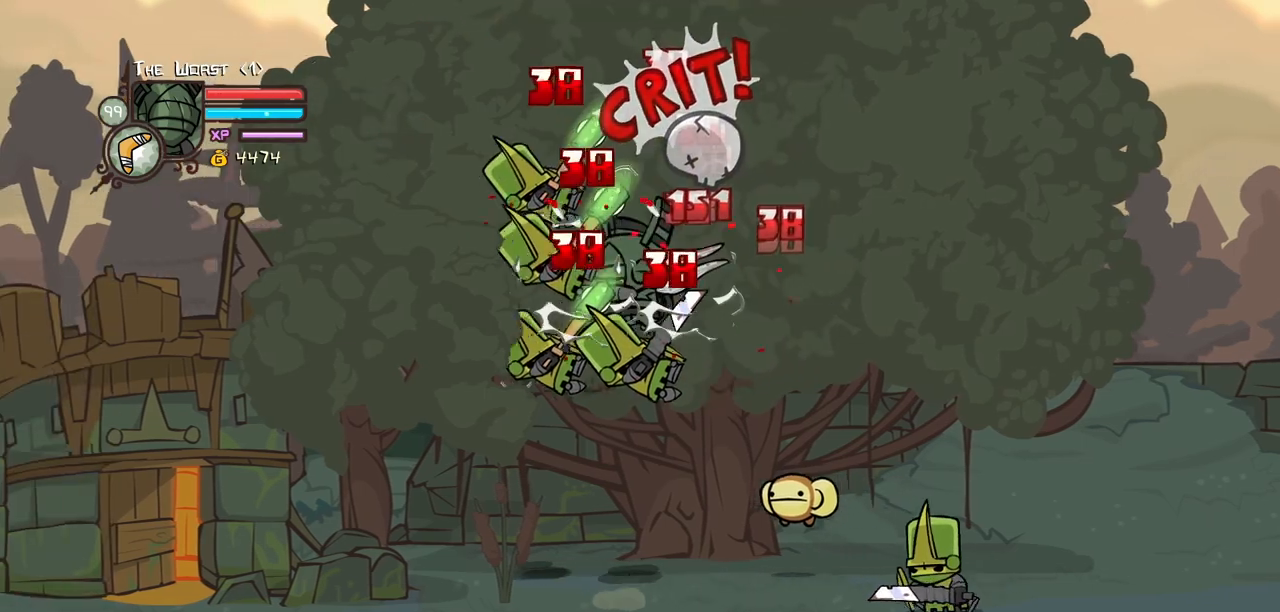
{"keys": [], "events": [[117, "heavy", "up"], [150, "heavy", "down"], [150, "left", "down"], [350, "right", "down"], [400, "heavy", "up"], [434, "left", "up"], [434, "right", "up"]]}
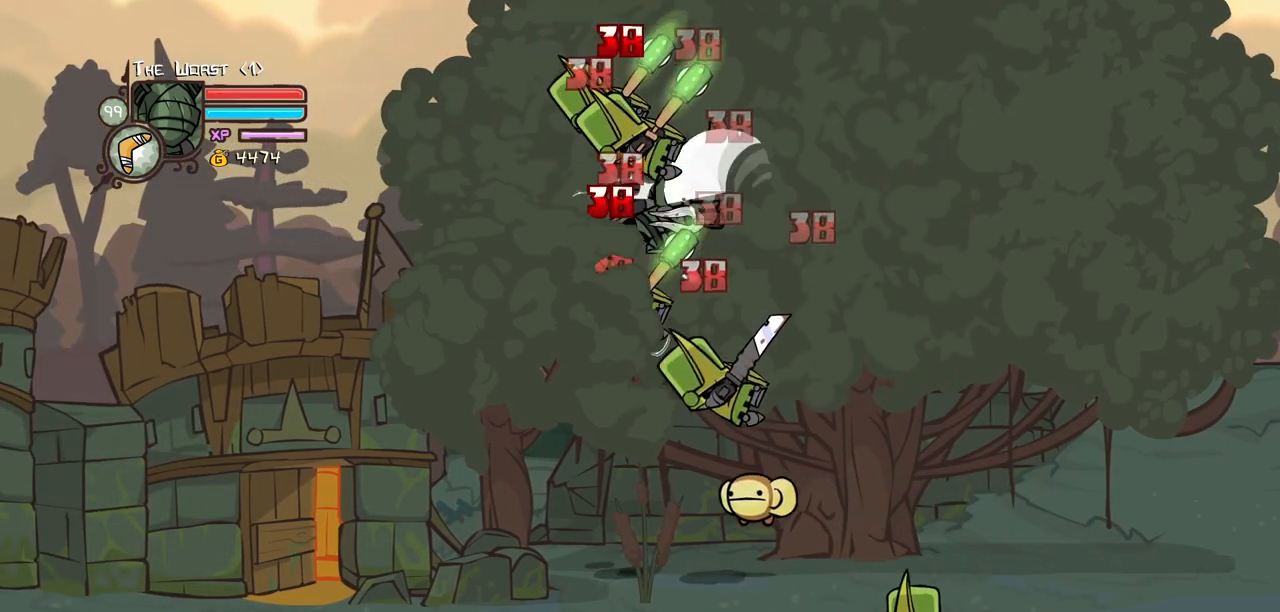
{"keys": [], "events": [[34, "light", "down"], [134, "heavy", "down"], [267, "light", "up"], [500, "heavy", "up"]]}
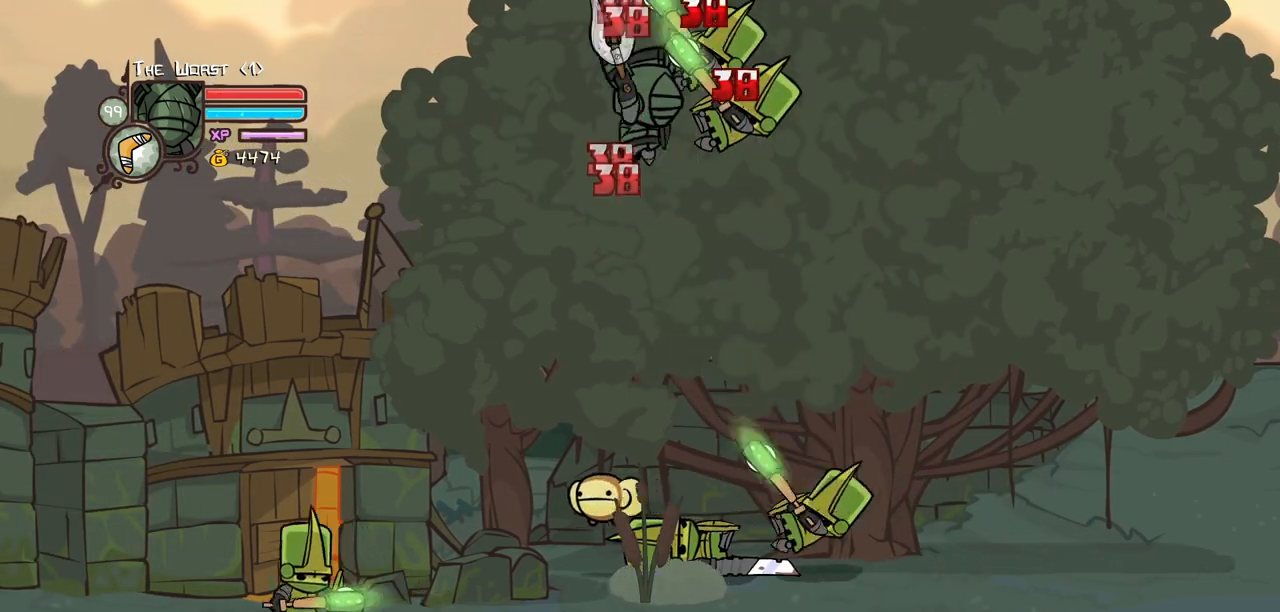
{"keys": []}
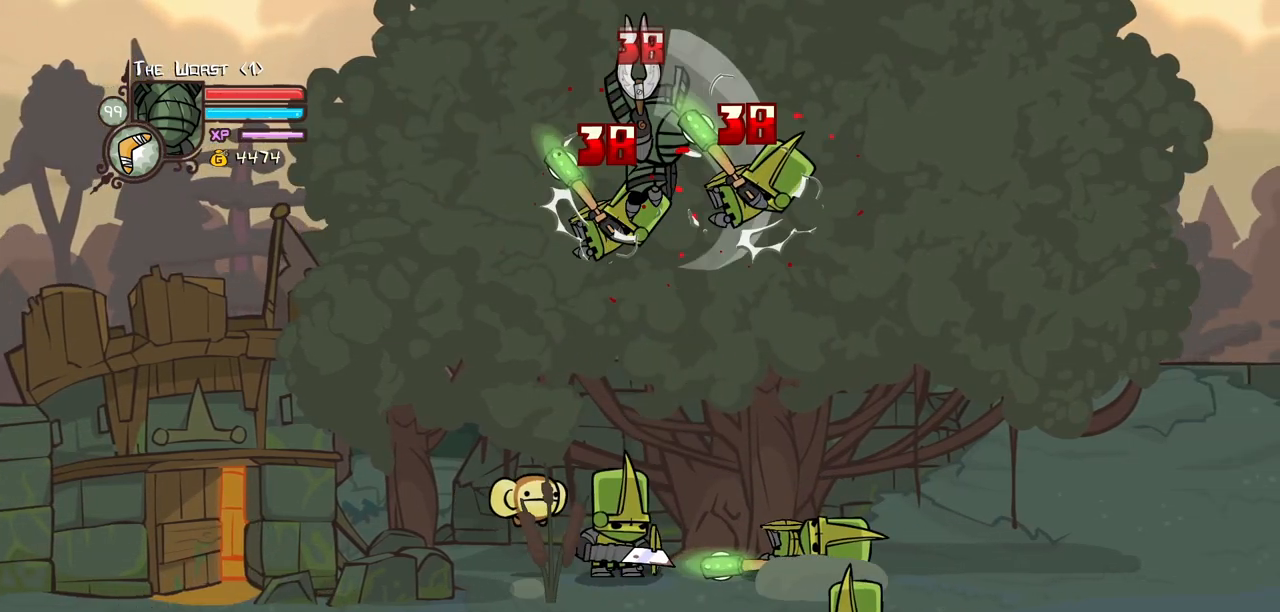
{"keys": ["heavy", "light", "right"], "events": [[17, "heavy", "down"], [250, "heavy", "up"], [300, "heavy", "down"], [434, "right", "down"], [484, "light", "down"]]}
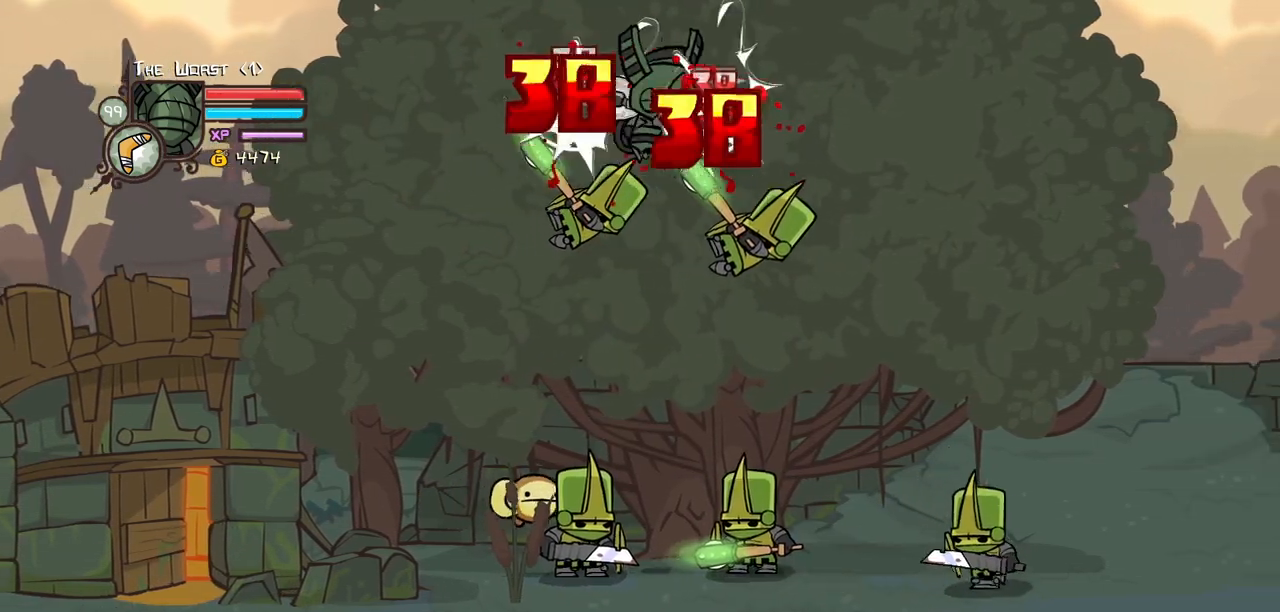
{"keys": ["down", "right"], "events": [[34, "heavy", "up"], [167, "light", "up"], [500, "down", "down"]]}
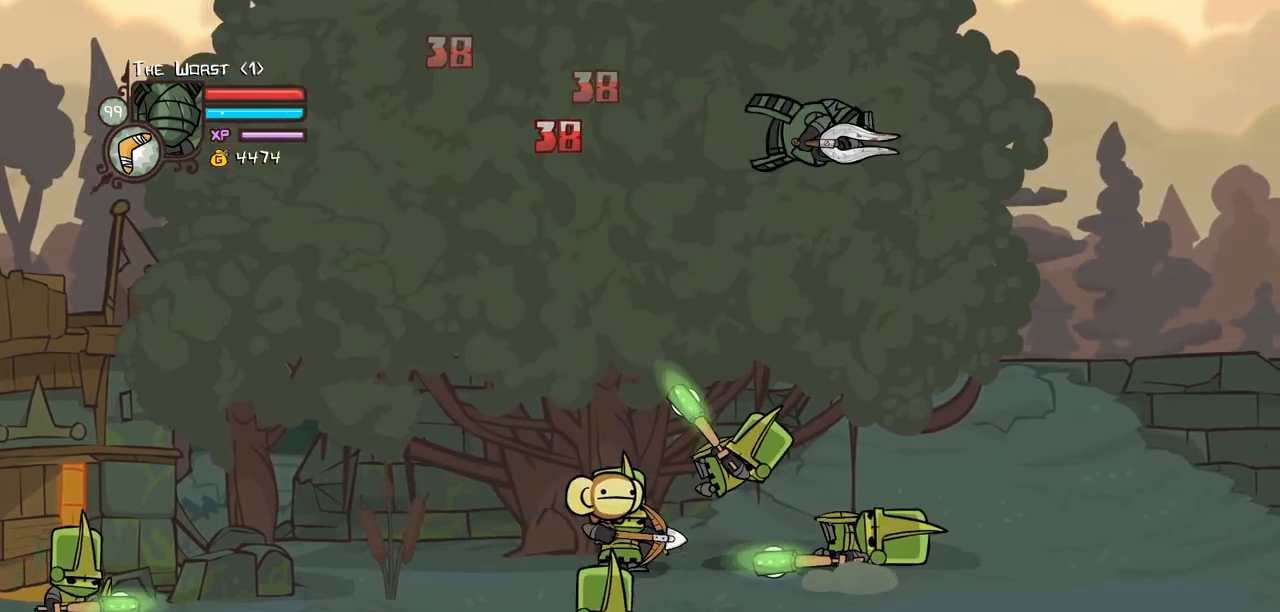
{"keys": ["right"], "events": [[150, "down", "up"]]}
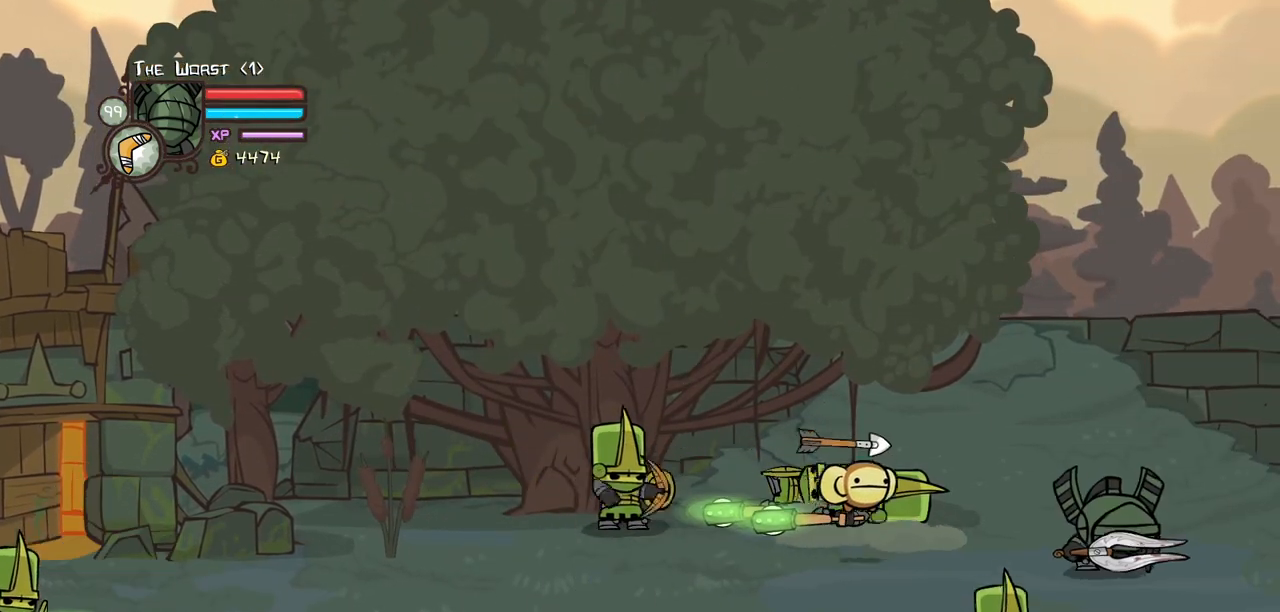
{"keys": ["light"], "events": [[150, "left", "down"], [200, "right", "up"], [300, "up", "down"], [400, "jump", "down"], [400, "light", "down"], [484, "jump", "up"], [484, "left", "up"], [484, "up", "up"]]}
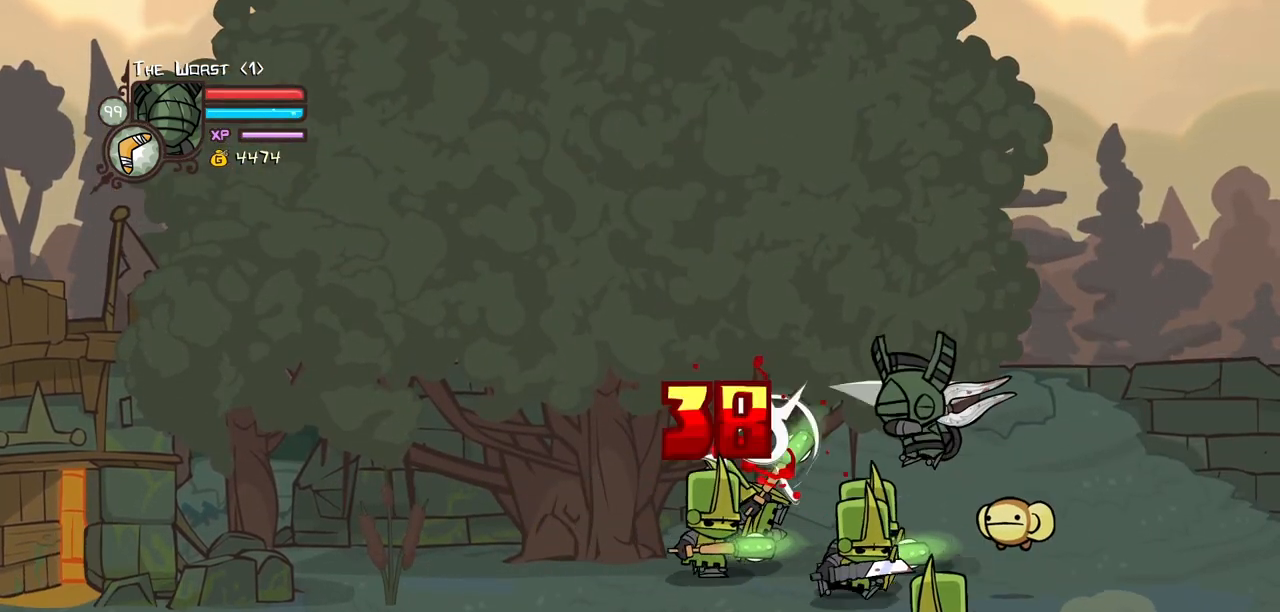
{"keys": ["heavy"], "events": [[34, "light", "up"], [84, "left", "down"], [84, "light", "down"], [217, "heavy", "down"], [317, "left", "up"], [317, "light", "up"]]}
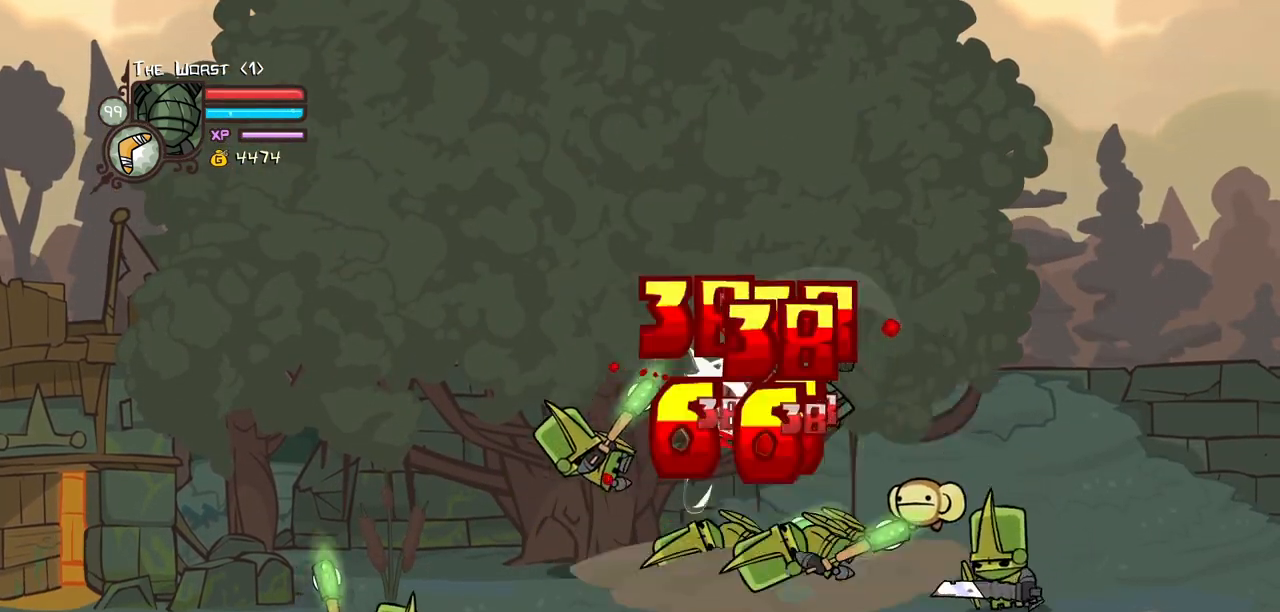
{"keys": ["heavy", "left", "light"], "events": [[334, "heavy", "up"], [334, "light", "down"], [384, "left", "down"], [417, "heavy", "down"]]}
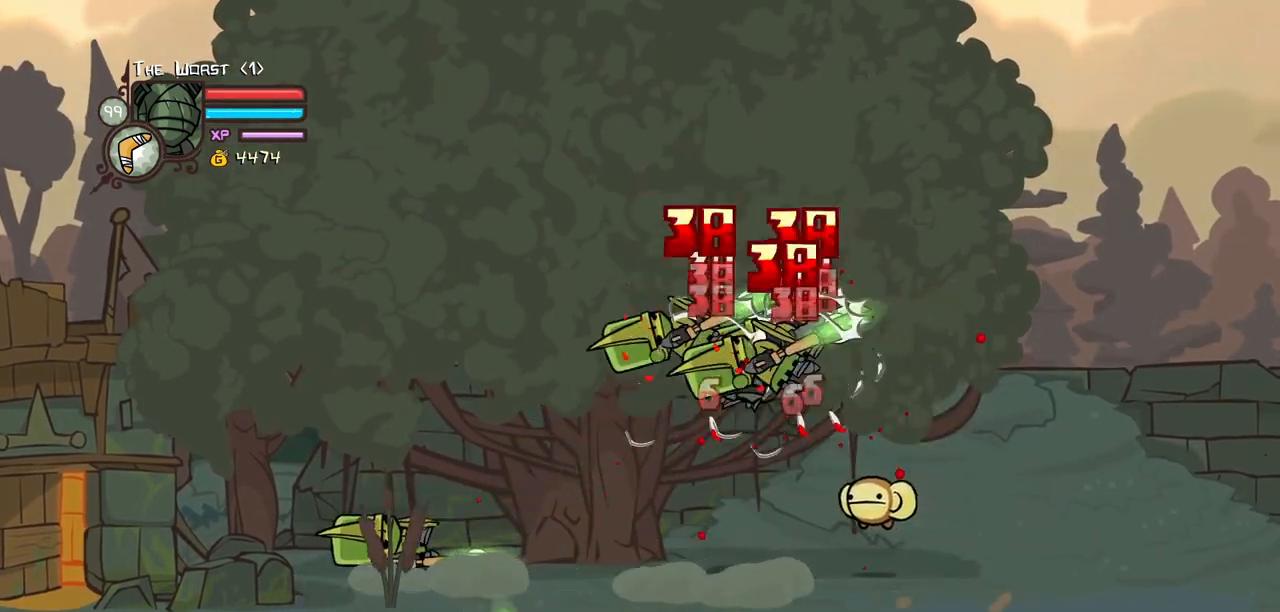
{"keys": [], "events": [[67, "light", "up"], [117, "left", "up"], [200, "heavy", "up"], [250, "heavy", "down"], [484, "heavy", "up"]]}
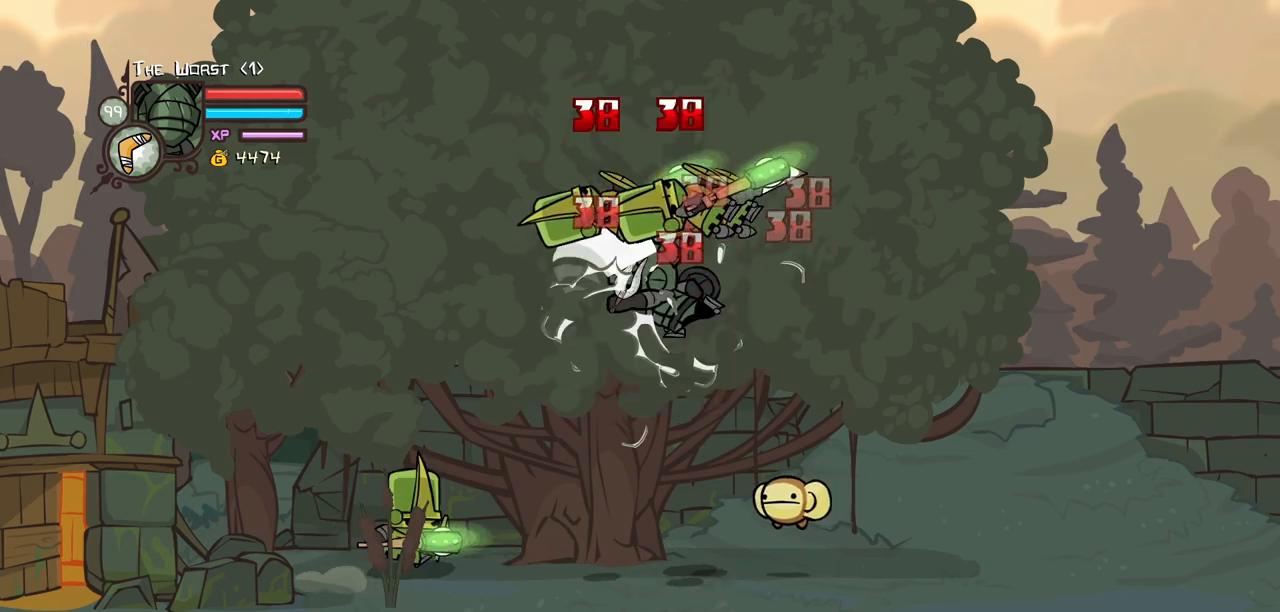
{"keys": ["heavy"], "events": [[34, "heavy", "down"], [184, "left", "down"], [184, "light", "down"], [317, "heavy", "up"], [417, "heavy", "down"], [450, "left", "up"], [450, "light", "up"]]}
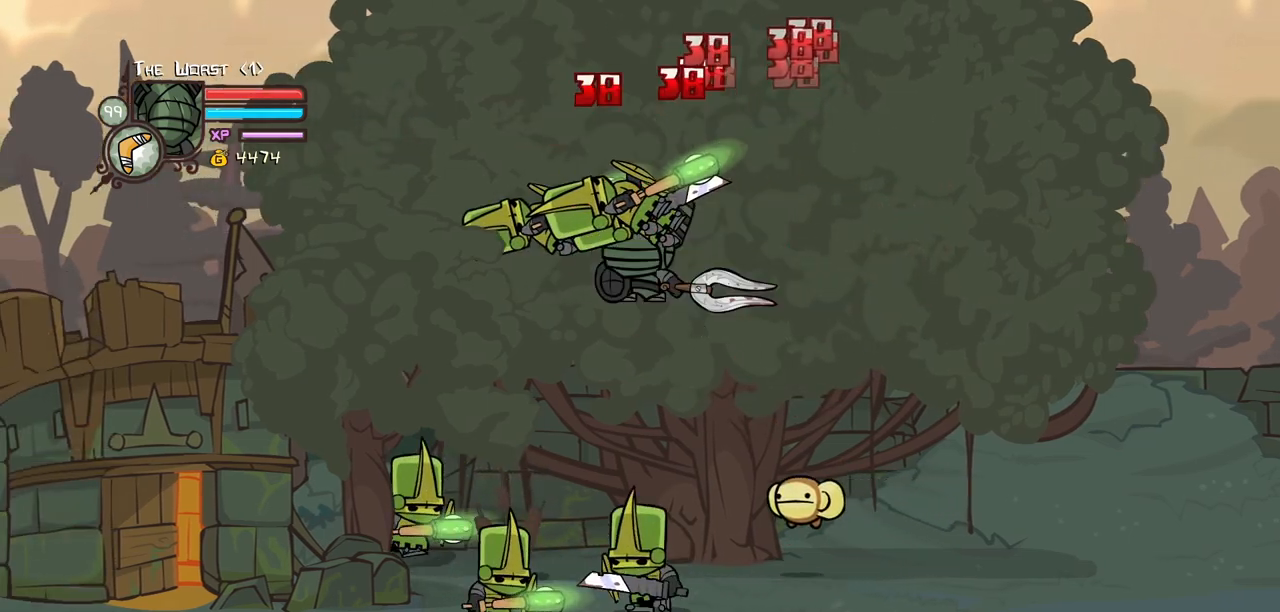
{"keys": [], "events": [[50, "left", "down"], [100, "heavy", "up"], [150, "heavy", "down"], [334, "right", "down"], [384, "left", "up"], [417, "heavy", "up"], [417, "right", "up"]]}
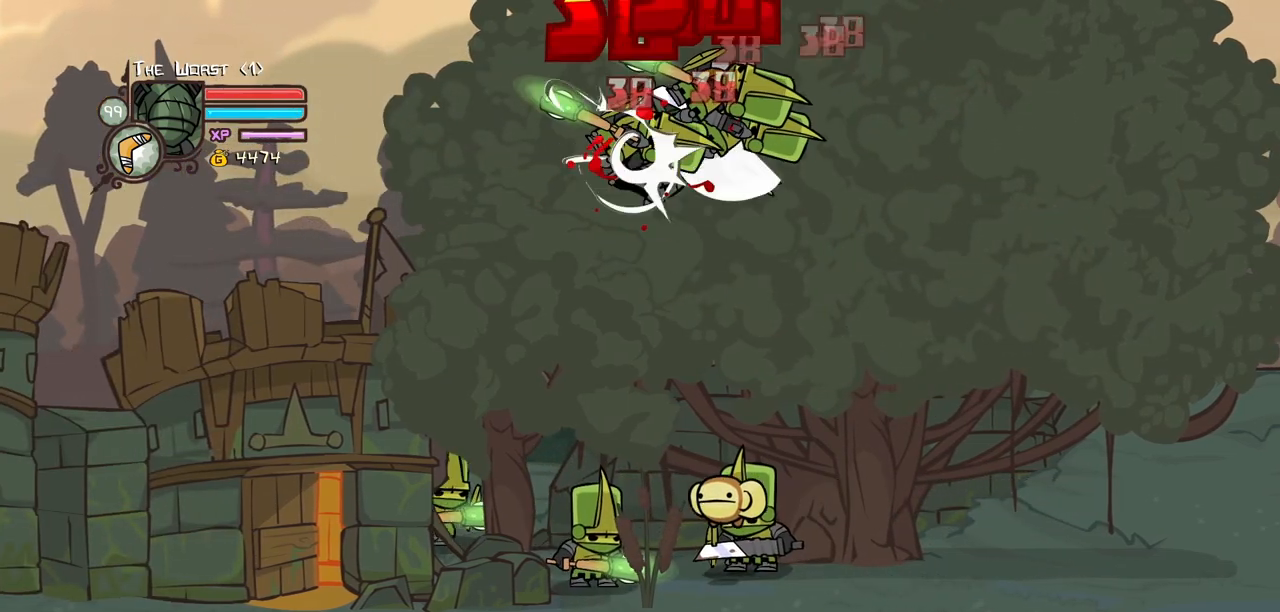
{"keys": [], "events": [[17, "light", "down"], [117, "heavy", "down"], [117, "right", "down"], [250, "light", "up"], [300, "right", "up"], [434, "heavy", "up"]]}
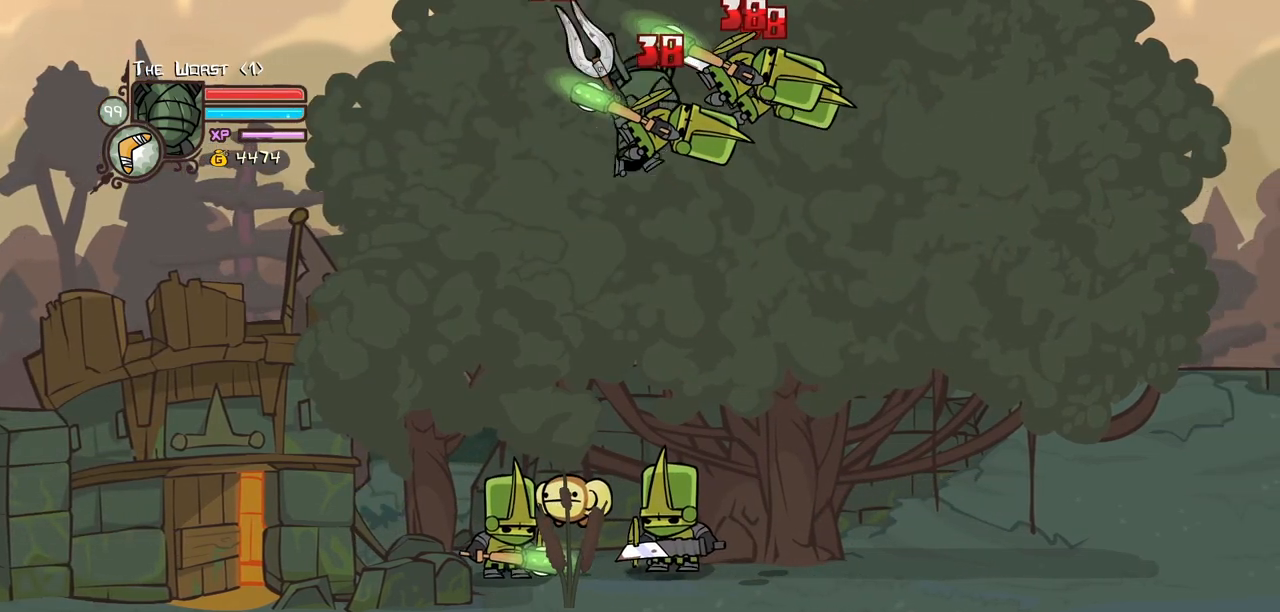
{"keys": ["heavy"], "events": [[84, "light", "down"], [134, "heavy", "down"], [134, "right", "down"], [267, "light", "up"], [367, "heavy", "up"], [367, "right", "up"], [400, "heavy", "down"]]}